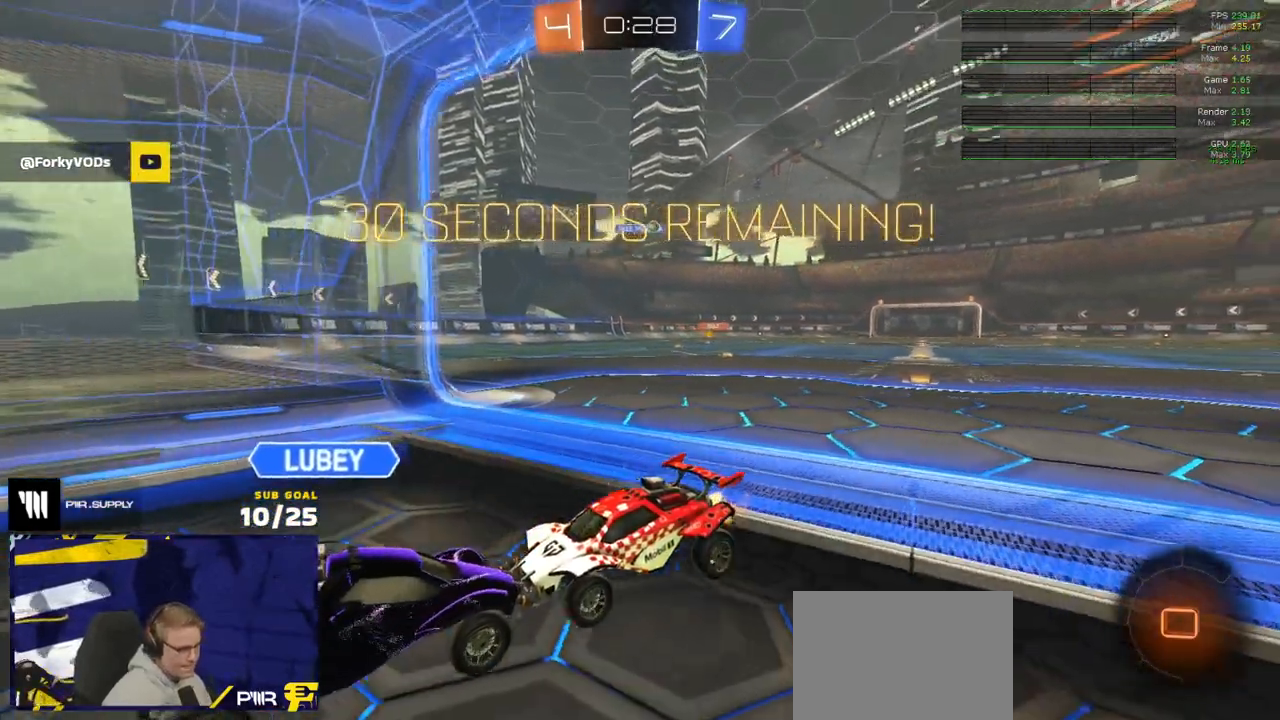
Gameplay with a controller (Xbox layout); each line is a JSON object with the inputs held at the frame after it. "events" lists button and stick changes between this image and that frame as [ms after this image, input, new state], when the widget could be followed in between.
{"buttons": ["R2"], "left_stick": "center", "right_stick": "center", "events": []}
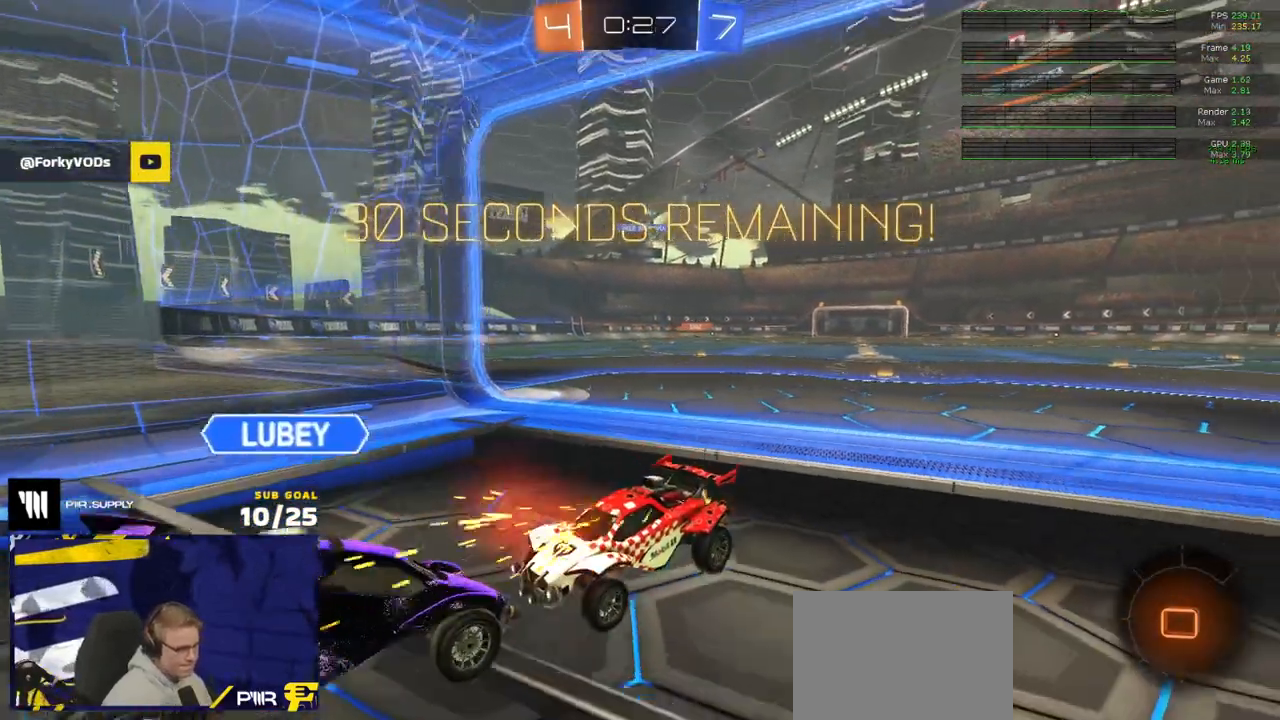
{"buttons": ["R2"], "left_stick": "center", "right_stick": "center", "events": []}
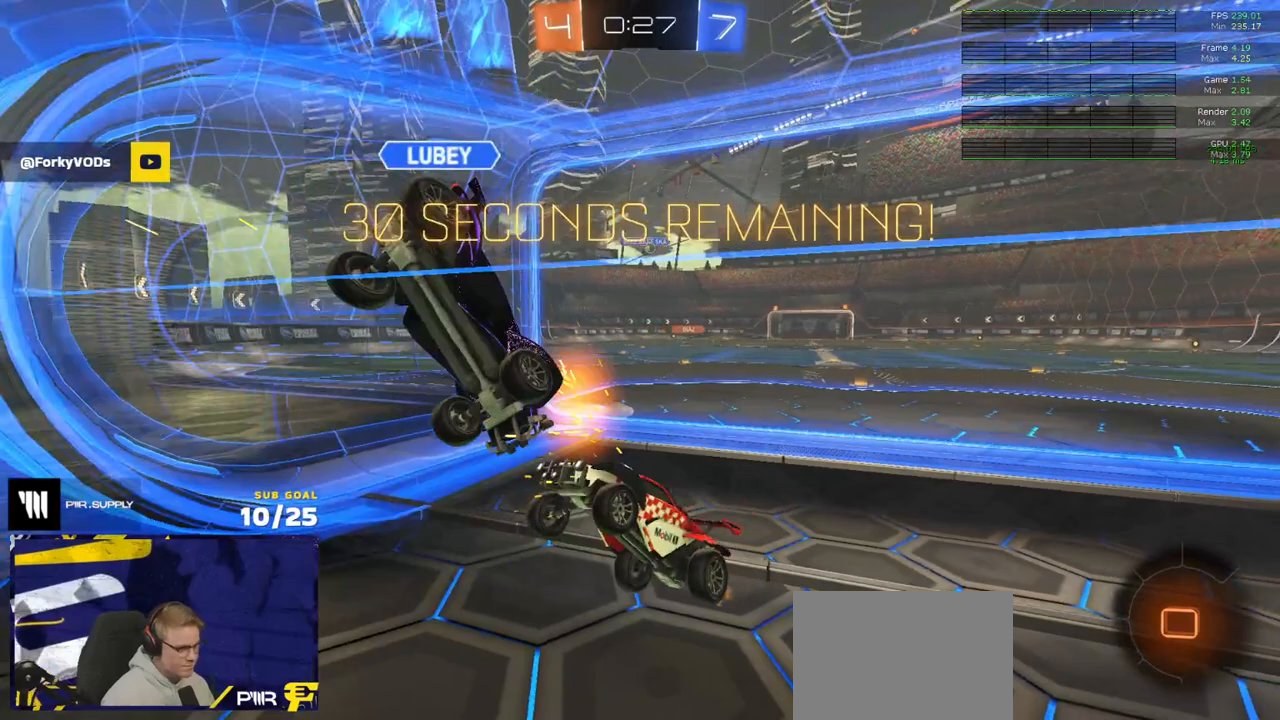
{"buttons": ["R2"], "left_stick": "center", "right_stick": "center", "events": []}
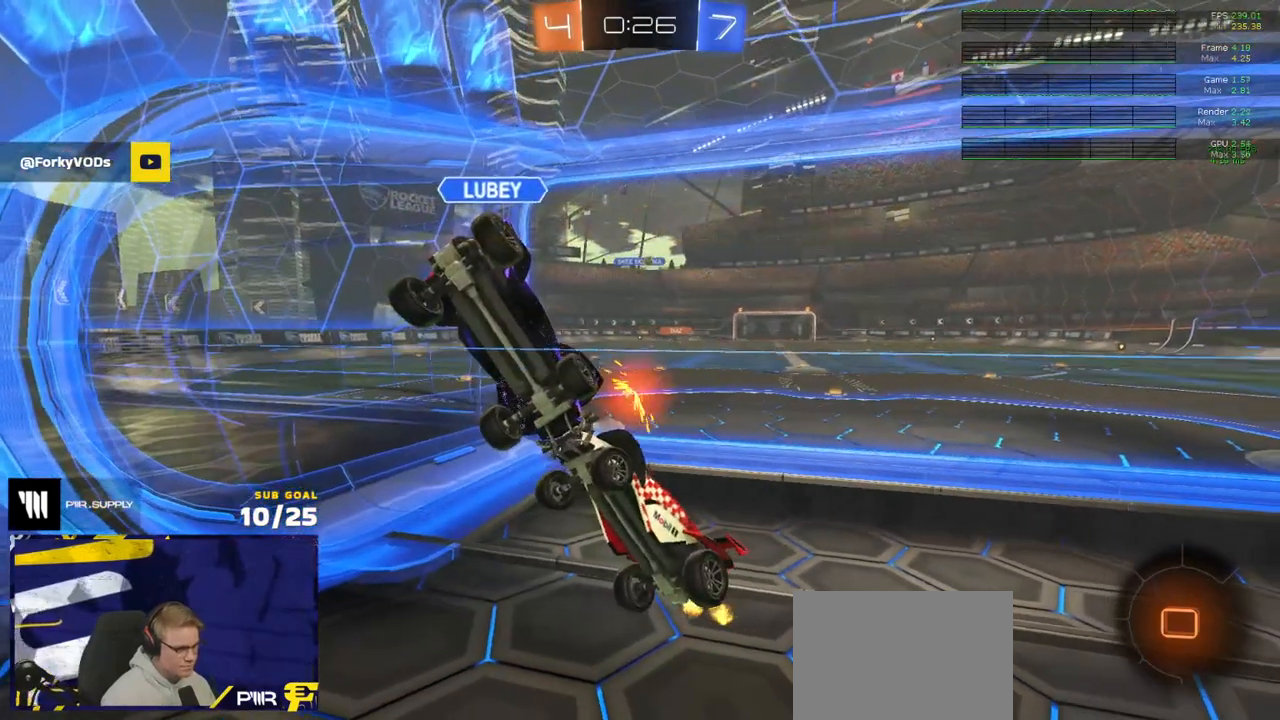
{"buttons": ["R2"], "left_stick": "center", "right_stick": "center", "events": []}
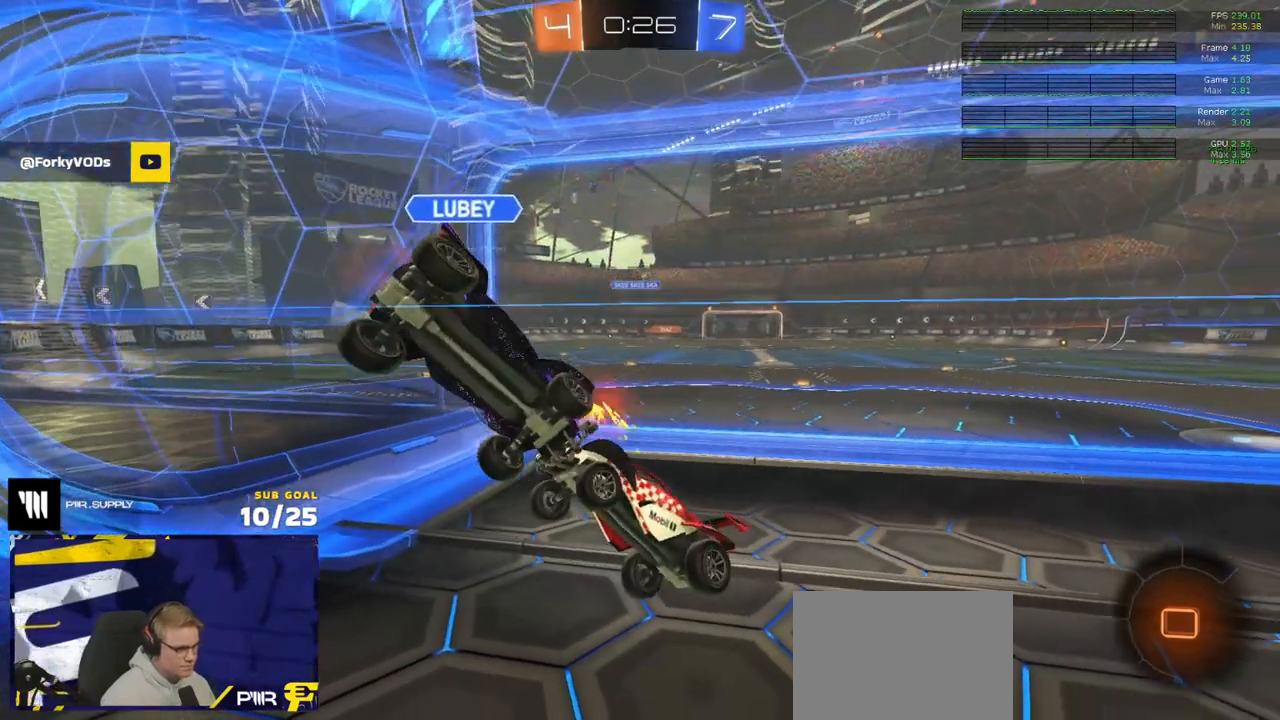
{"buttons": ["R2"], "left_stick": "center", "right_stick": "center", "events": []}
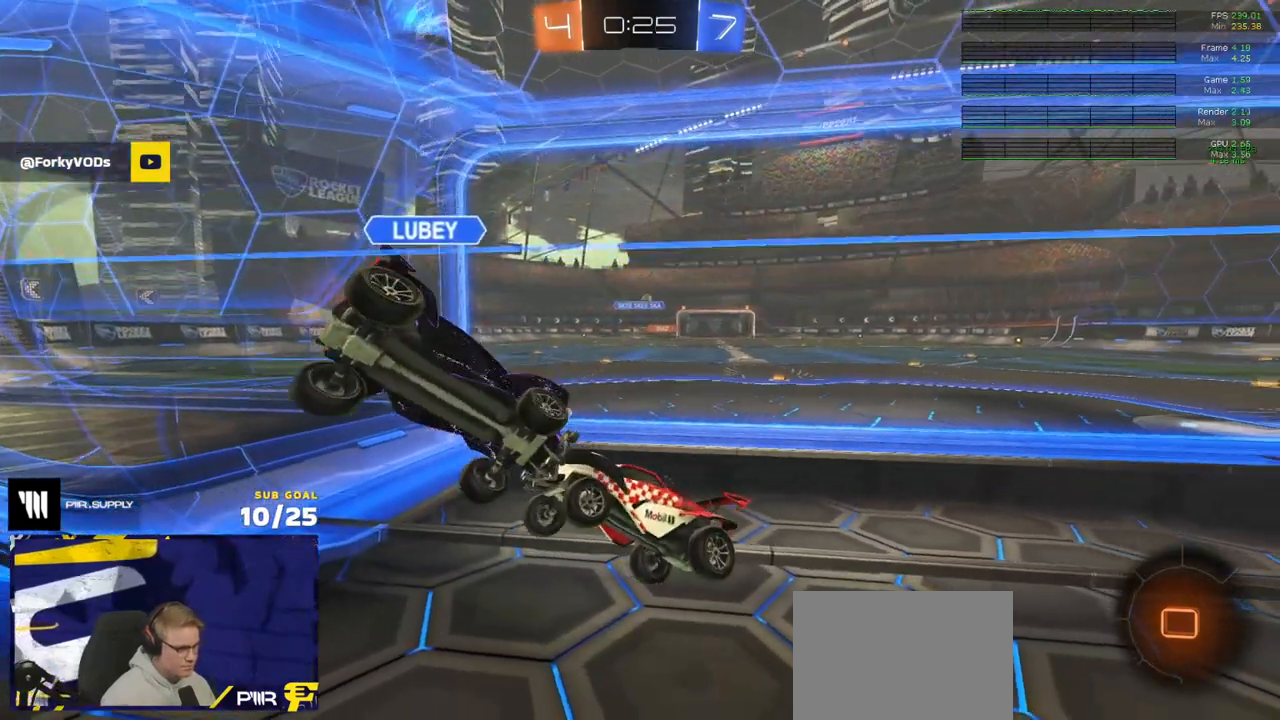
{"buttons": ["R2"], "left_stick": "up-left", "right_stick": "center", "events": [[250, "left_stick", "up-left"]]}
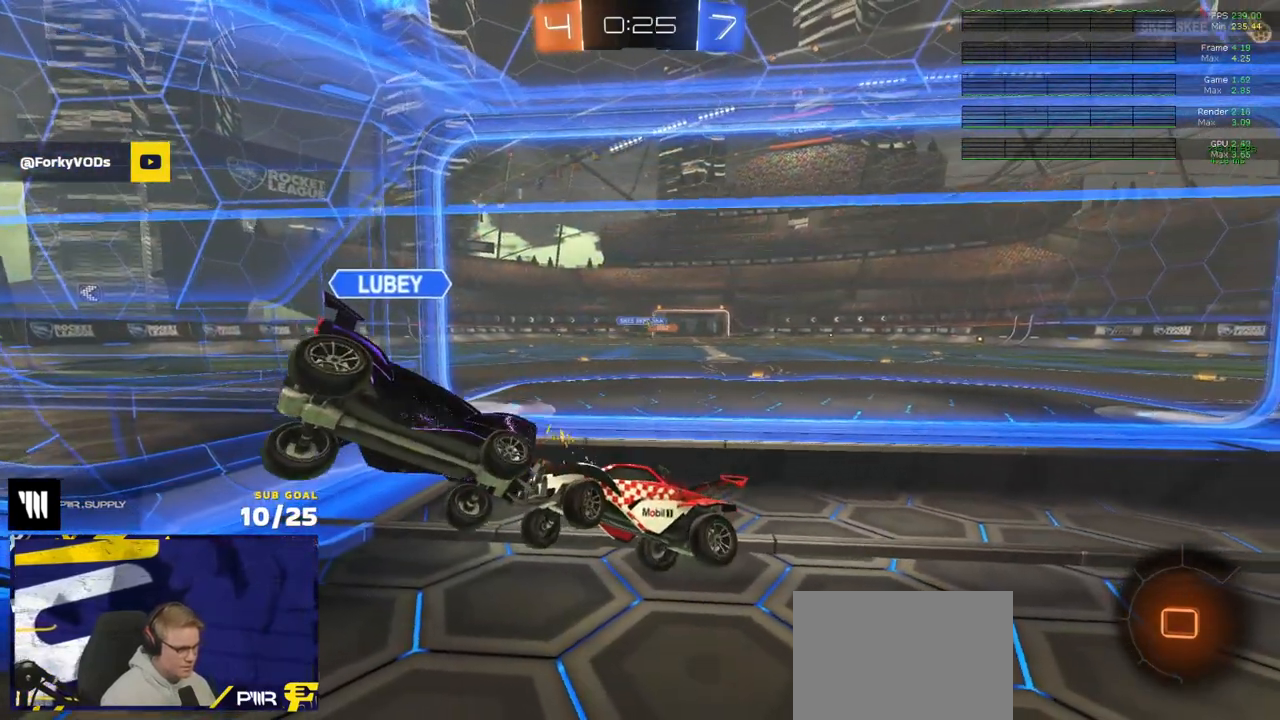
{"buttons": ["R2"], "left_stick": "right", "right_stick": "center", "events": [[133, "left_stick", "up-right"], [317, "left_stick", "up-left"], [467, "left_stick", "right"]]}
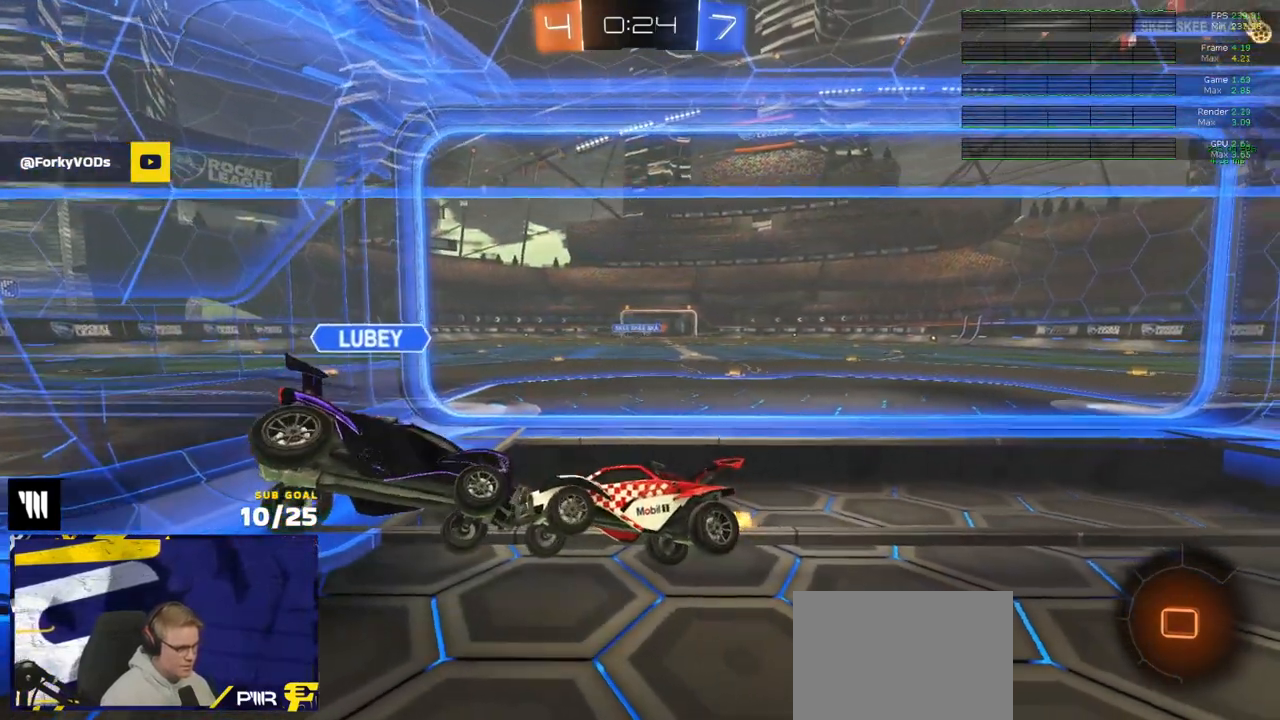
{"buttons": ["R2"], "left_stick": "center", "right_stick": "center", "events": [[83, "left_stick", "up"], [217, "left_stick", "center"]]}
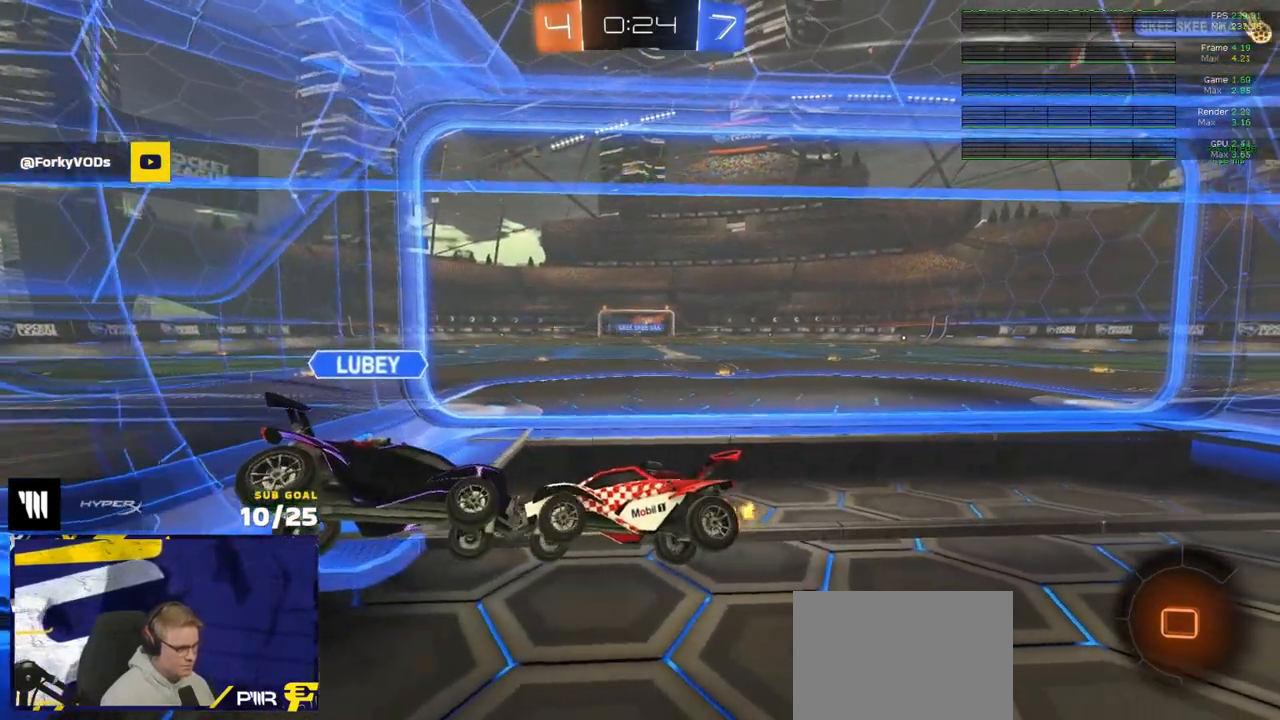
{"buttons": ["R2"], "left_stick": "center", "right_stick": "center", "events": []}
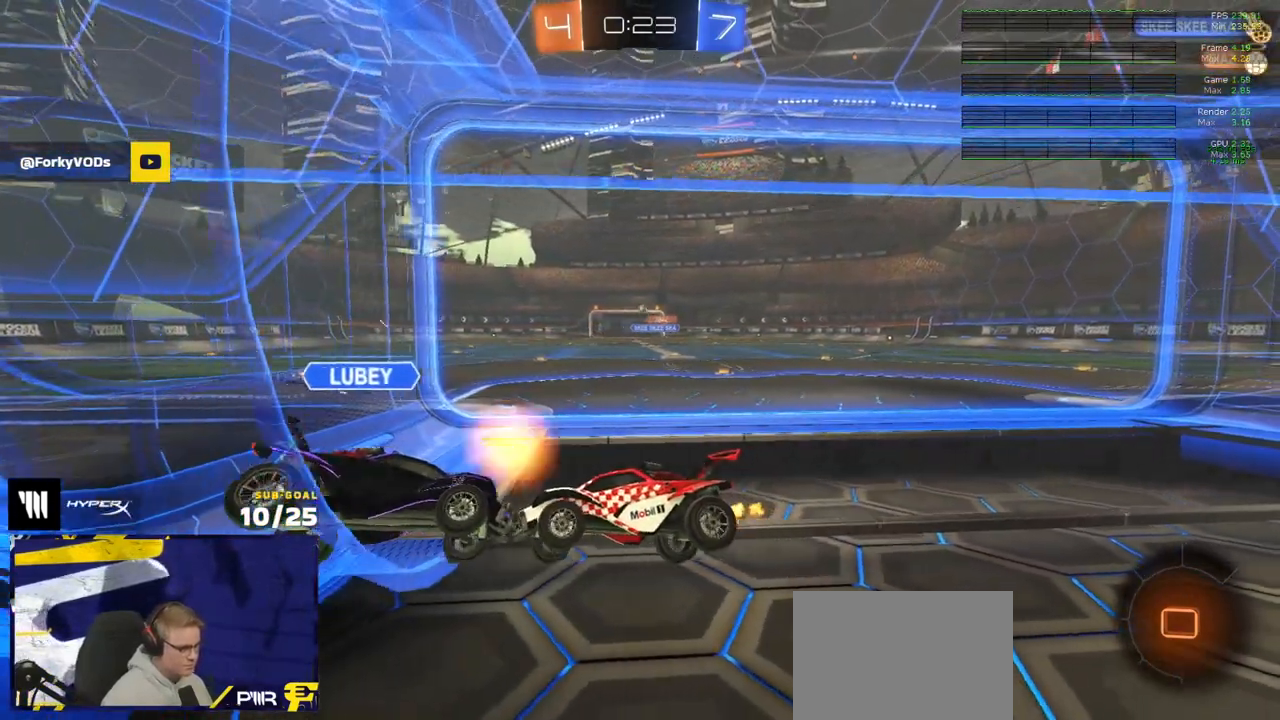
{"buttons": ["R2"], "left_stick": "center", "right_stick": "center", "events": []}
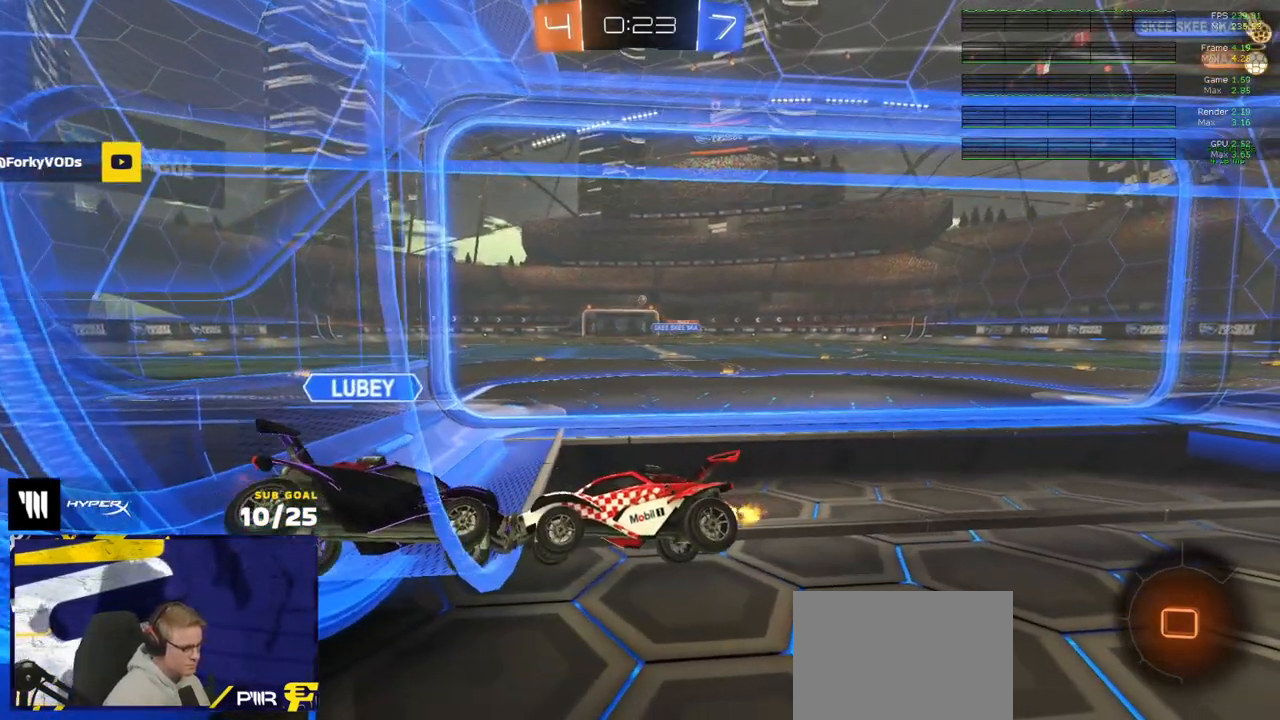
{"buttons": ["R2"], "left_stick": "up-right", "right_stick": "center", "events": [[267, "left_stick", "up"], [350, "left_stick", "up-right"]]}
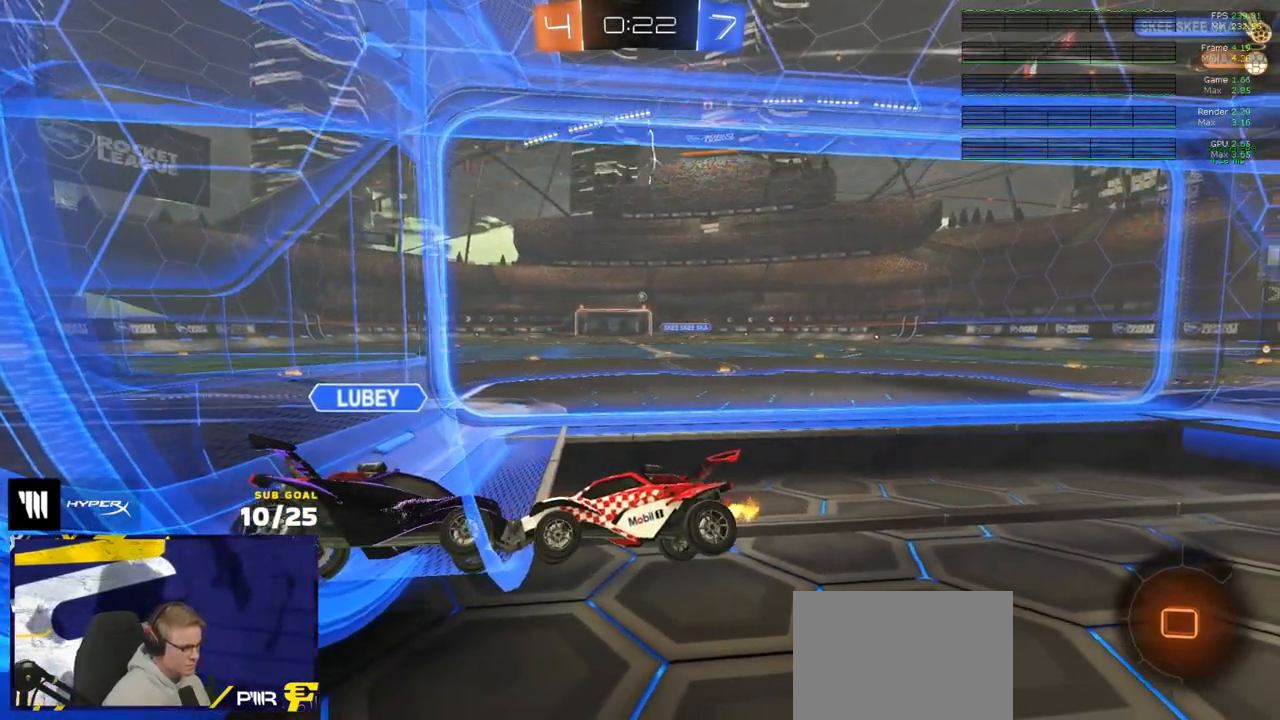
{"buttons": ["R2"], "left_stick": "center", "right_stick": "center", "events": [[200, "left_stick", "center"]]}
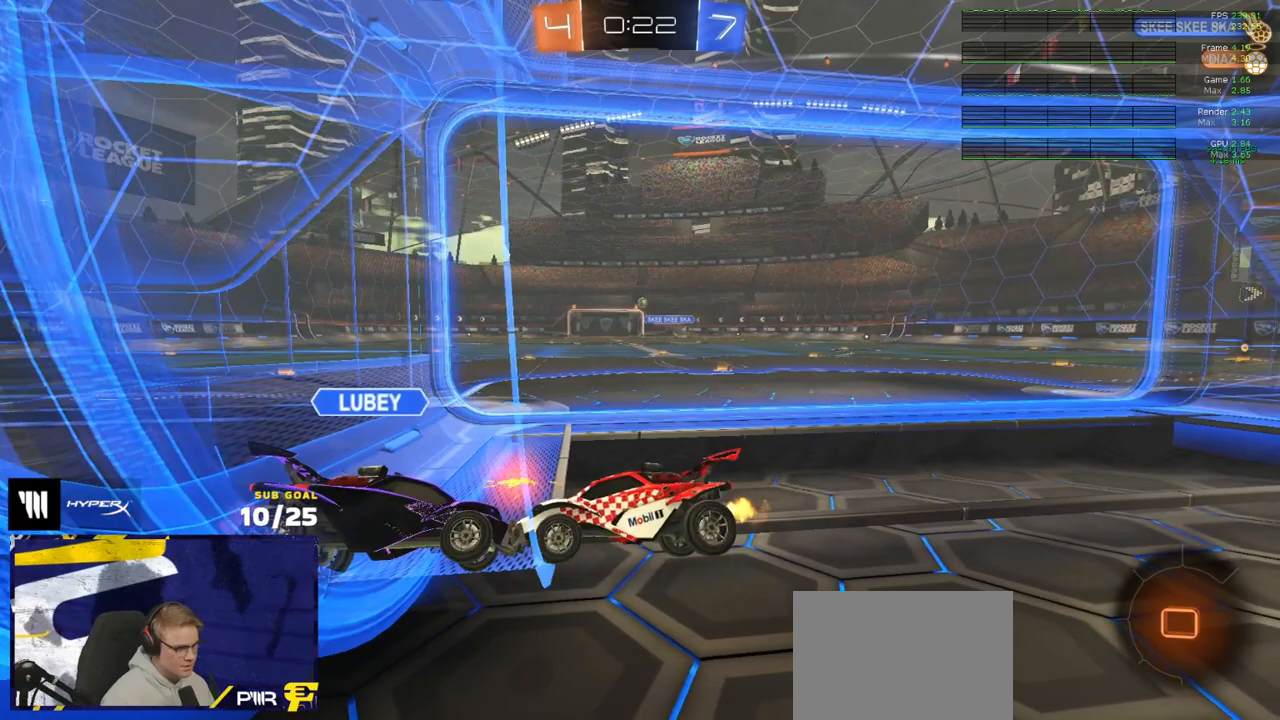
{"buttons": ["R2"], "left_stick": "center", "right_stick": "center", "events": []}
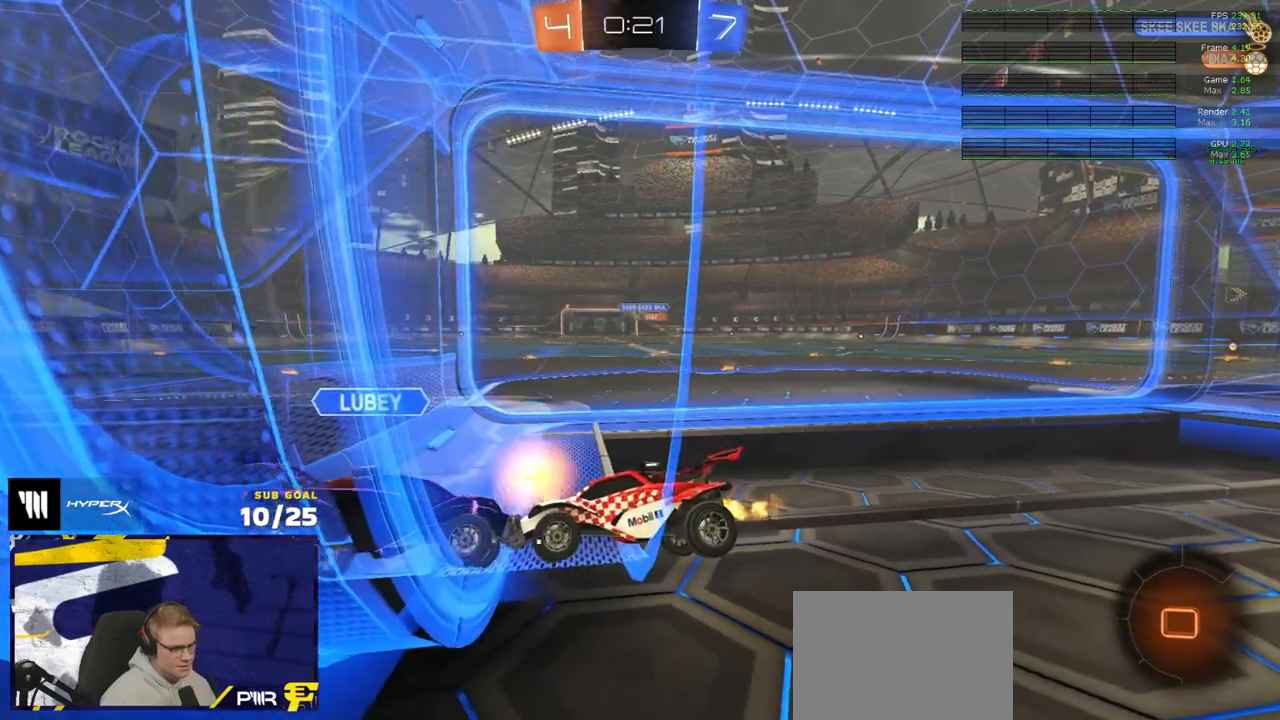
{"buttons": ["R2"], "left_stick": "center", "right_stick": "center", "events": []}
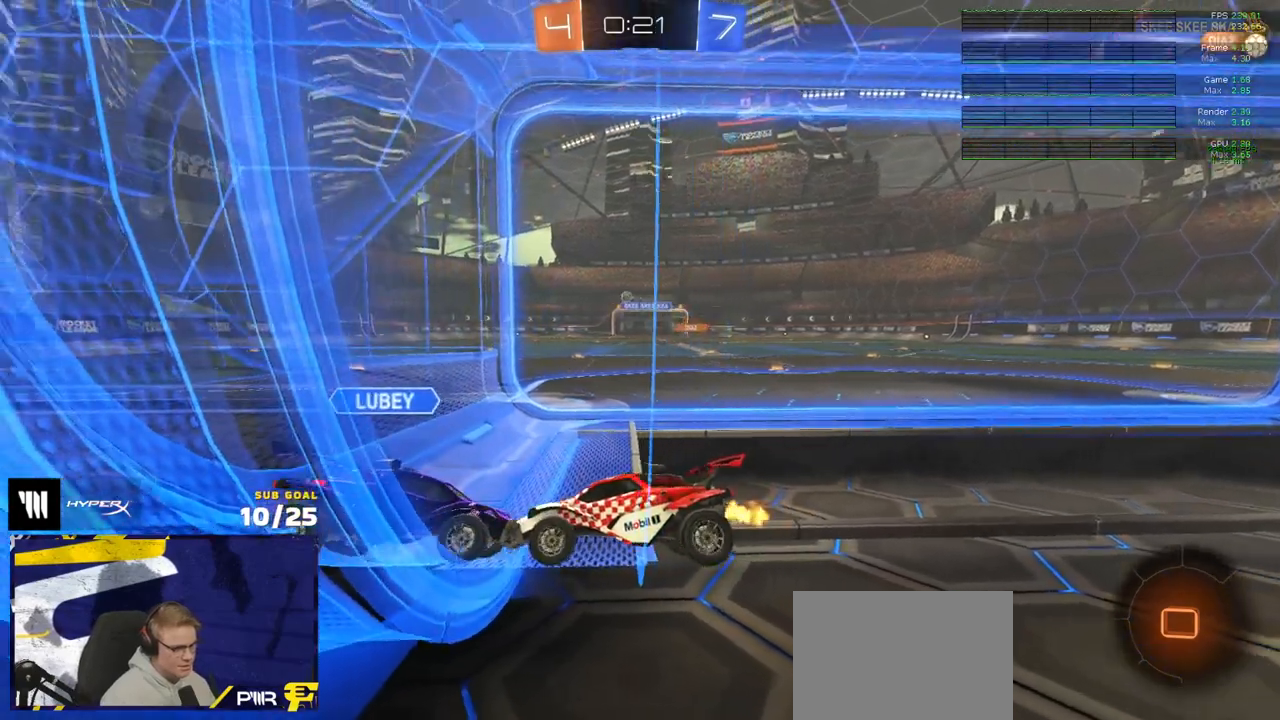
{"buttons": [], "left_stick": "down", "right_stick": "center", "events": [[17, "START", "down"], [33, "left_stick", "down"], [117, "START", "up"], [167, "R2", "up"]]}
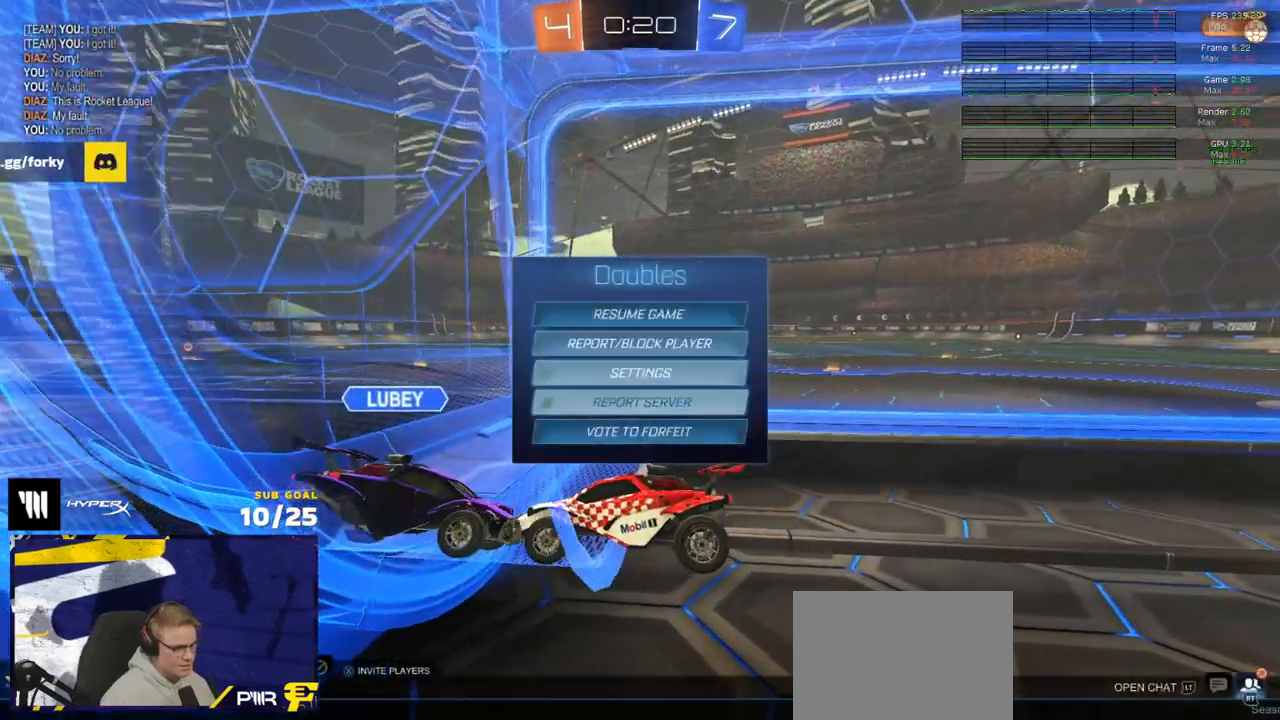
{"buttons": [], "left_stick": "center", "right_stick": "center", "events": [[200, "A", "down"], [200, "left_stick", "center"], [250, "A", "up"]]}
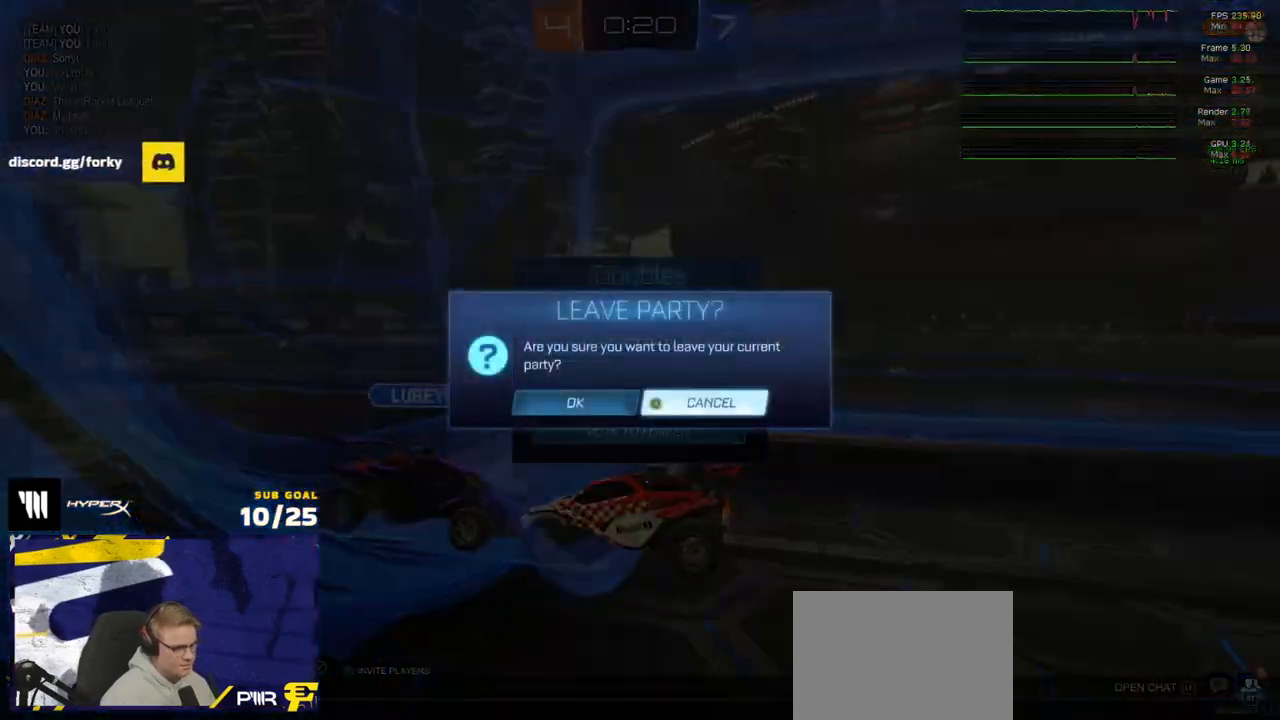
{"buttons": [], "left_stick": "center", "right_stick": "center", "events": [[433, "B", "down"], [500, "B", "up"]]}
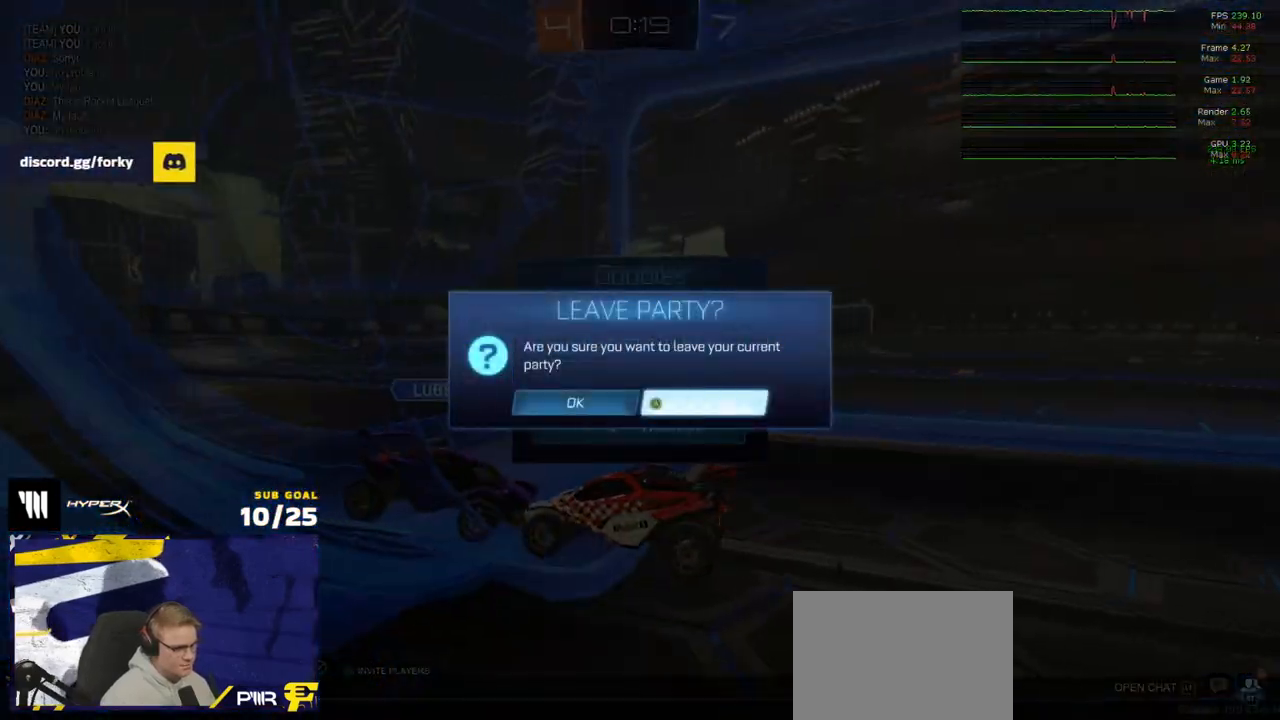
{"buttons": ["R2"], "left_stick": "center", "right_stick": "center", "events": [[33, "R2", "down"]]}
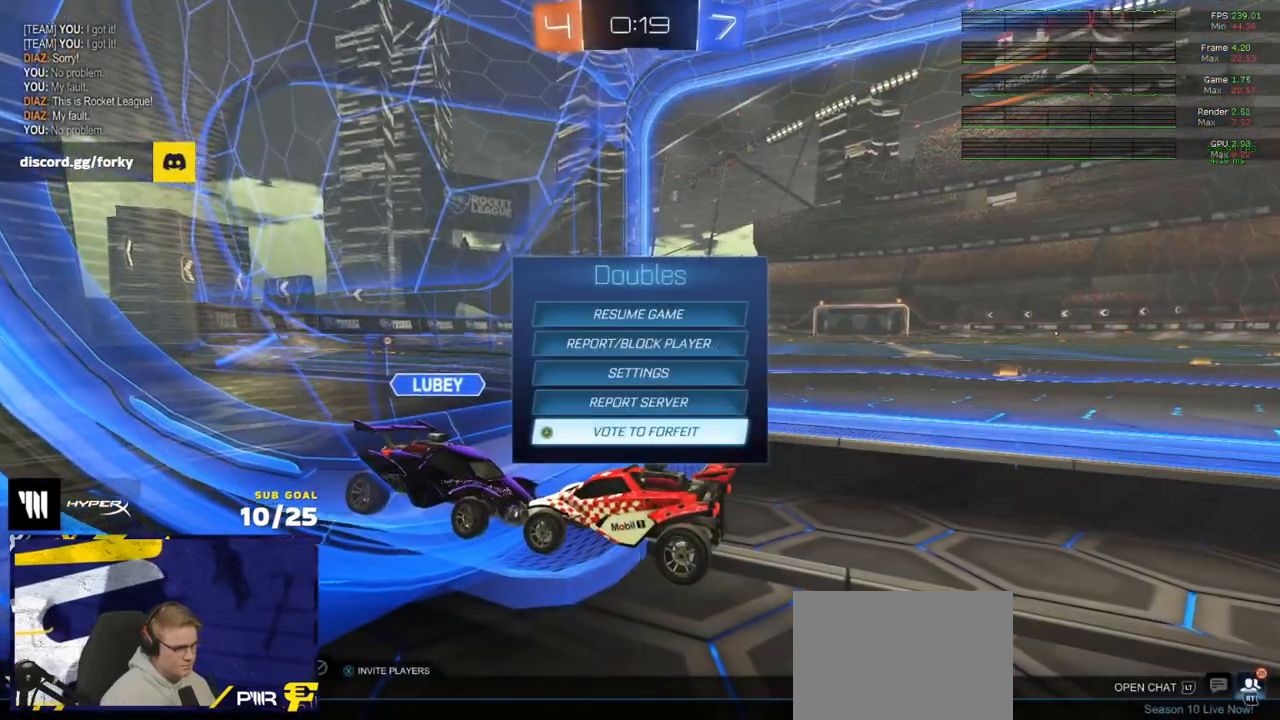
{"buttons": ["R2"], "left_stick": "center", "right_stick": "center", "events": [[433, "B", "down"], [500, "B", "up"]]}
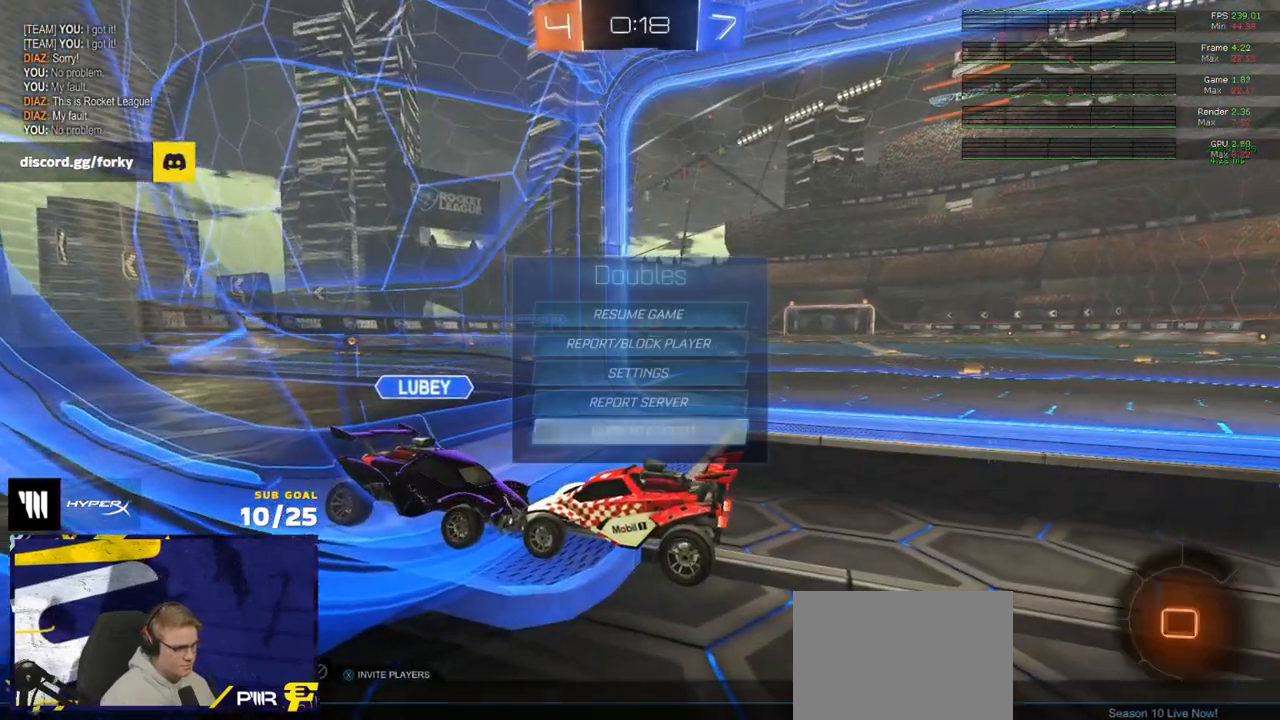
{"buttons": ["R2"], "left_stick": "center", "right_stick": "center", "events": []}
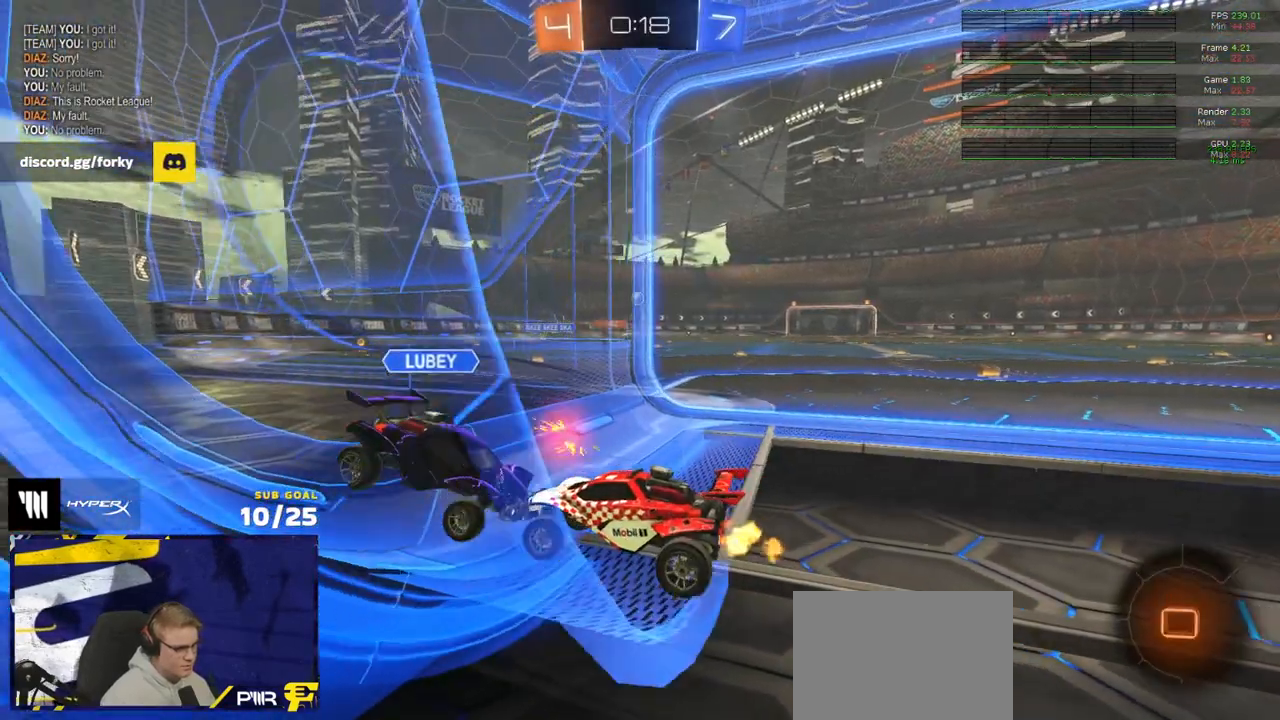
{"buttons": ["R2"], "left_stick": "center", "right_stick": "center", "events": []}
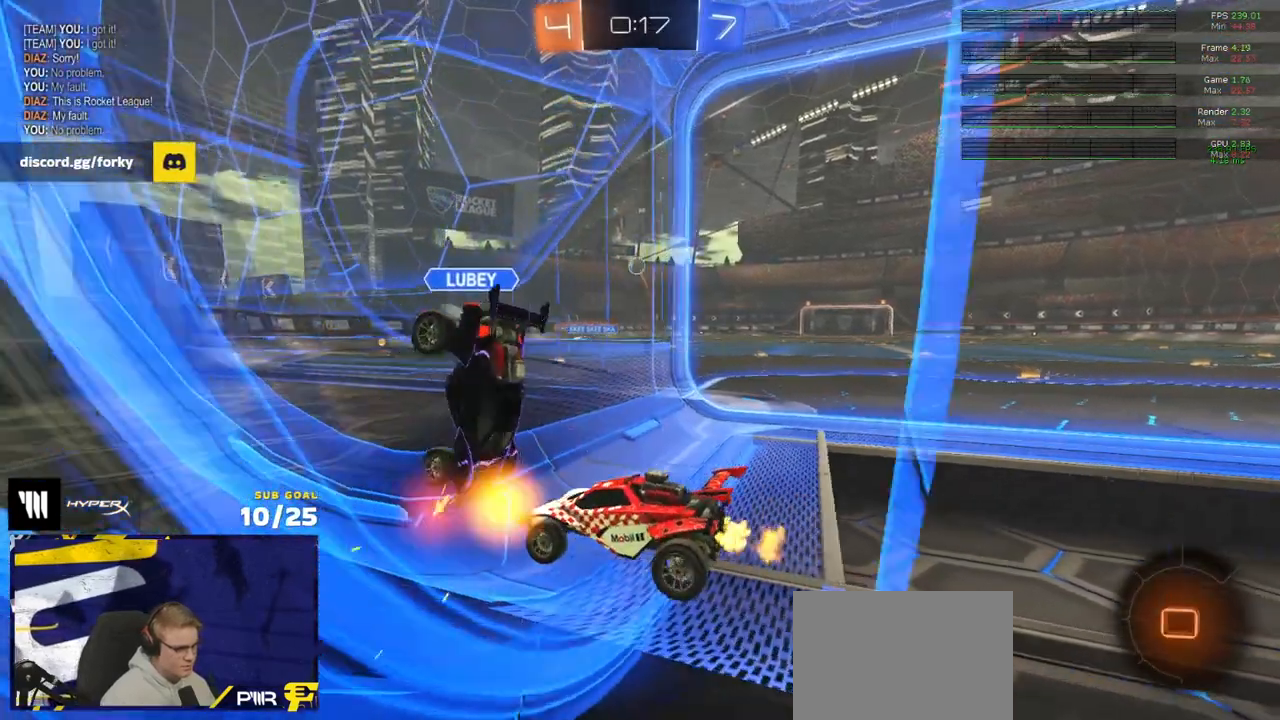
{"buttons": [], "left_stick": "center", "right_stick": "center", "events": [[250, "R2", "up"]]}
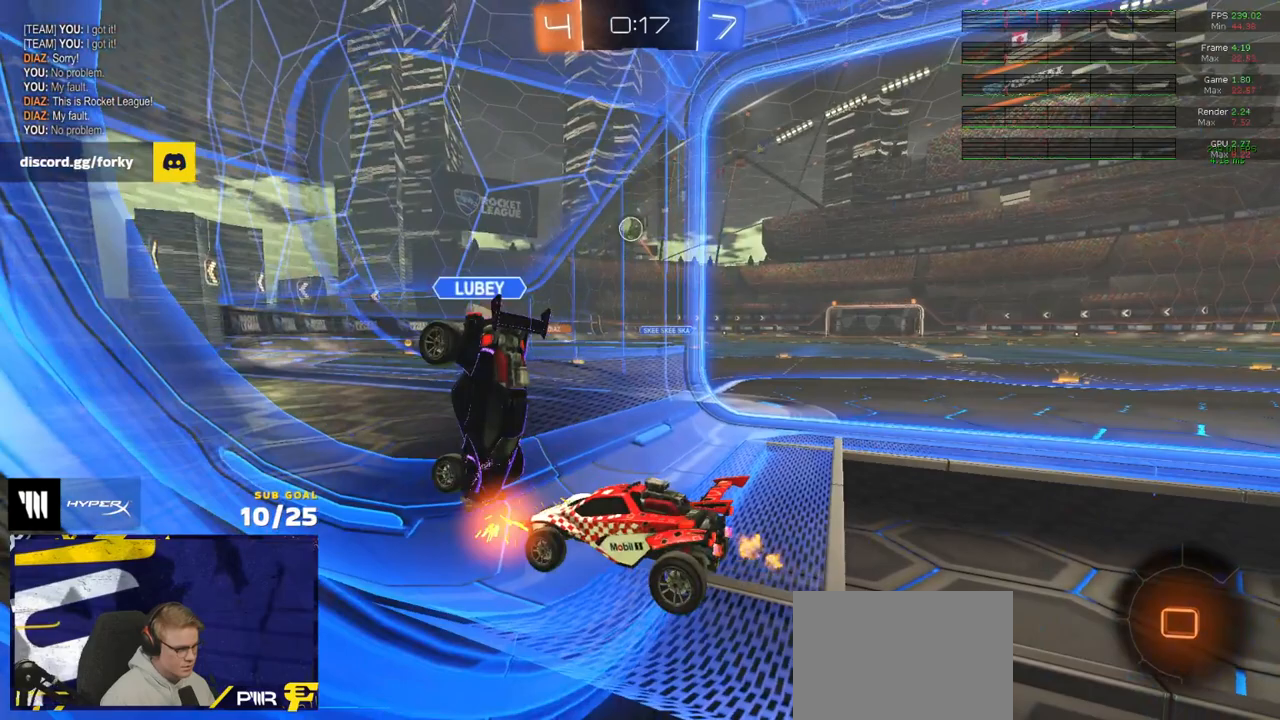
{"buttons": ["R2"], "left_stick": "center", "right_stick": "center", "events": [[333, "R2", "down"], [383, "R2", "up"], [417, "R2", "down"]]}
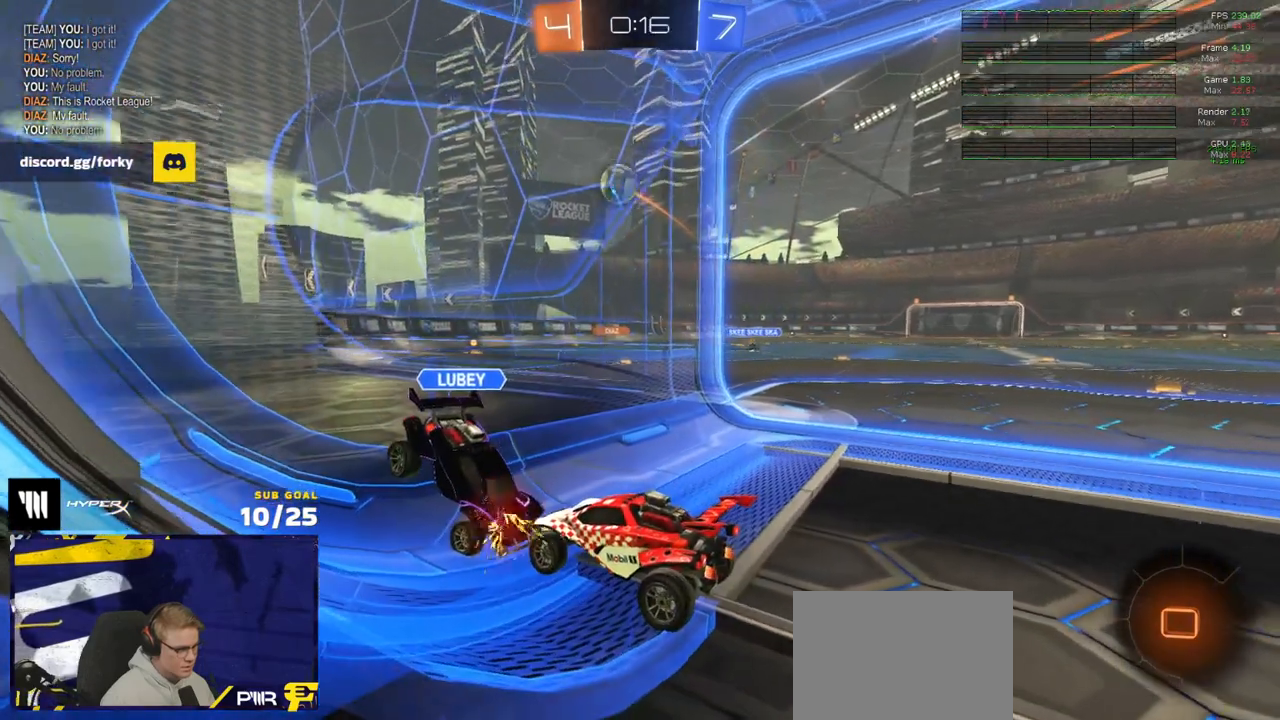
{"buttons": ["R2"], "left_stick": "center", "right_stick": "center", "events": []}
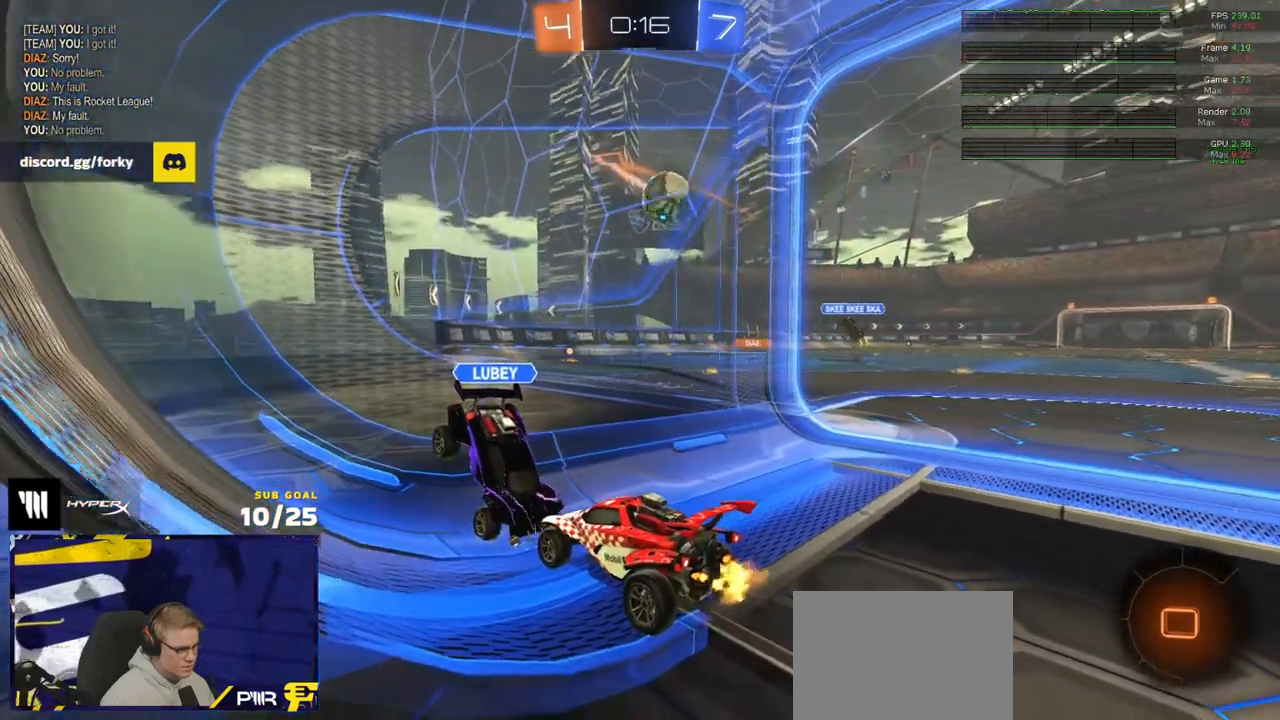
{"buttons": ["R2"], "left_stick": "center", "right_stick": "center", "events": []}
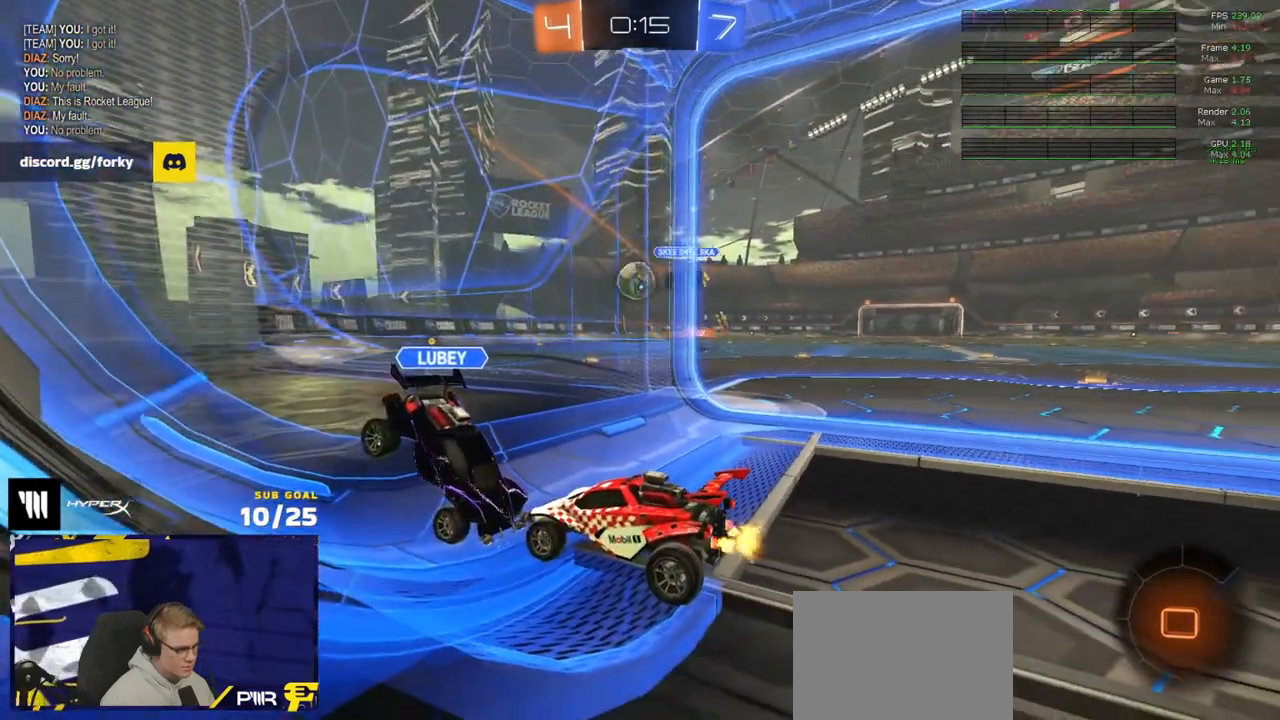
{"buttons": ["R2"], "left_stick": "center", "right_stick": "center", "events": []}
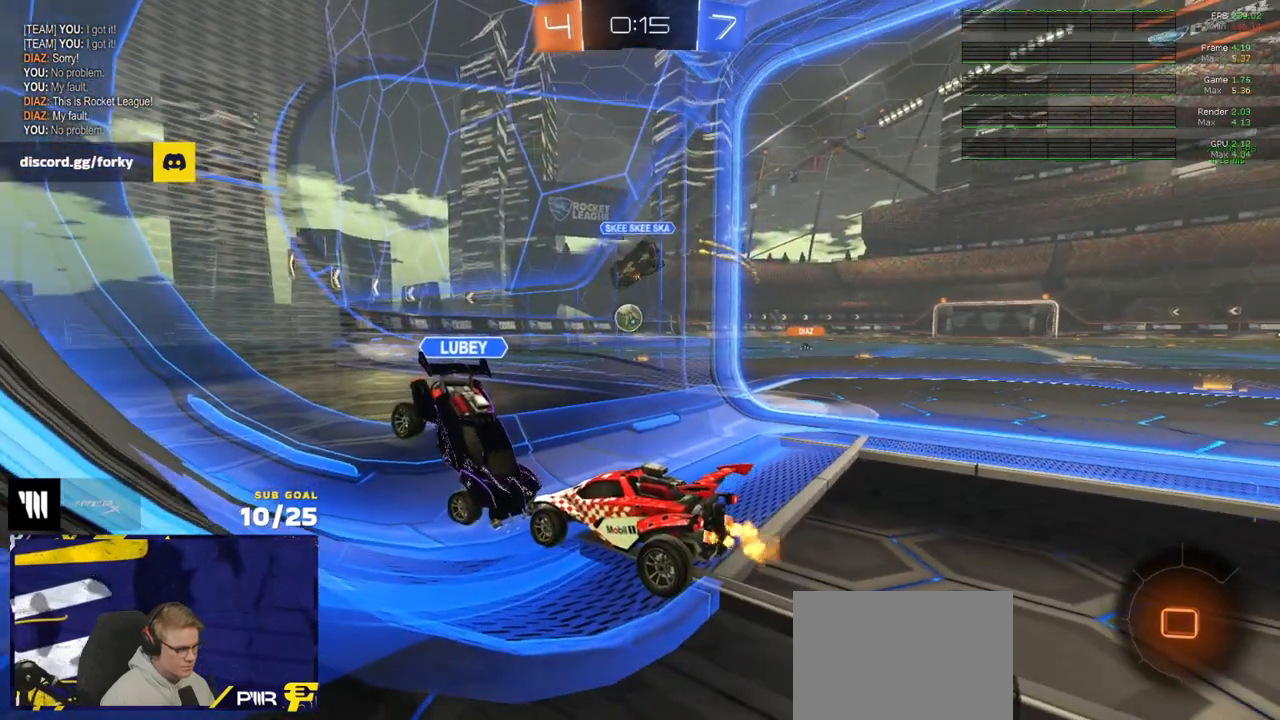
{"buttons": [], "left_stick": "center", "right_stick": "center", "events": [[250, "R2", "up"]]}
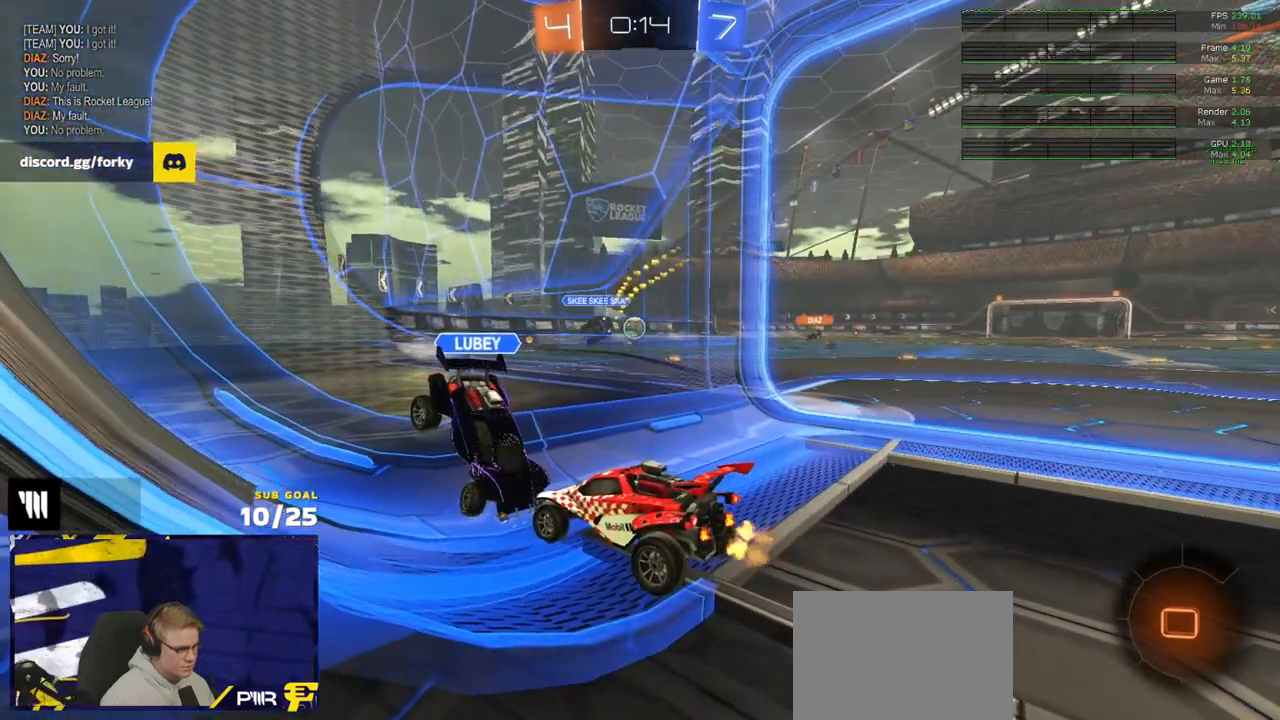
{"buttons": [], "left_stick": "center", "right_stick": "center", "events": []}
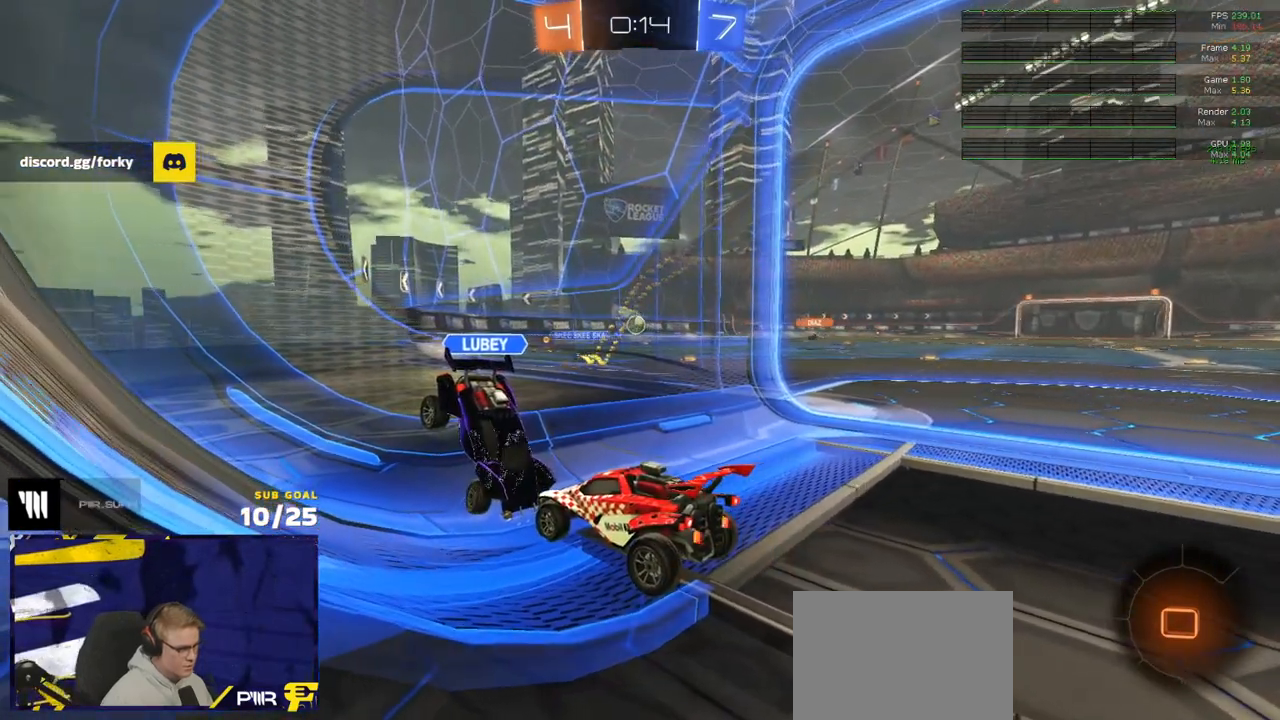
{"buttons": [], "left_stick": "down", "right_stick": "center", "events": [[433, "left_stick", "down"]]}
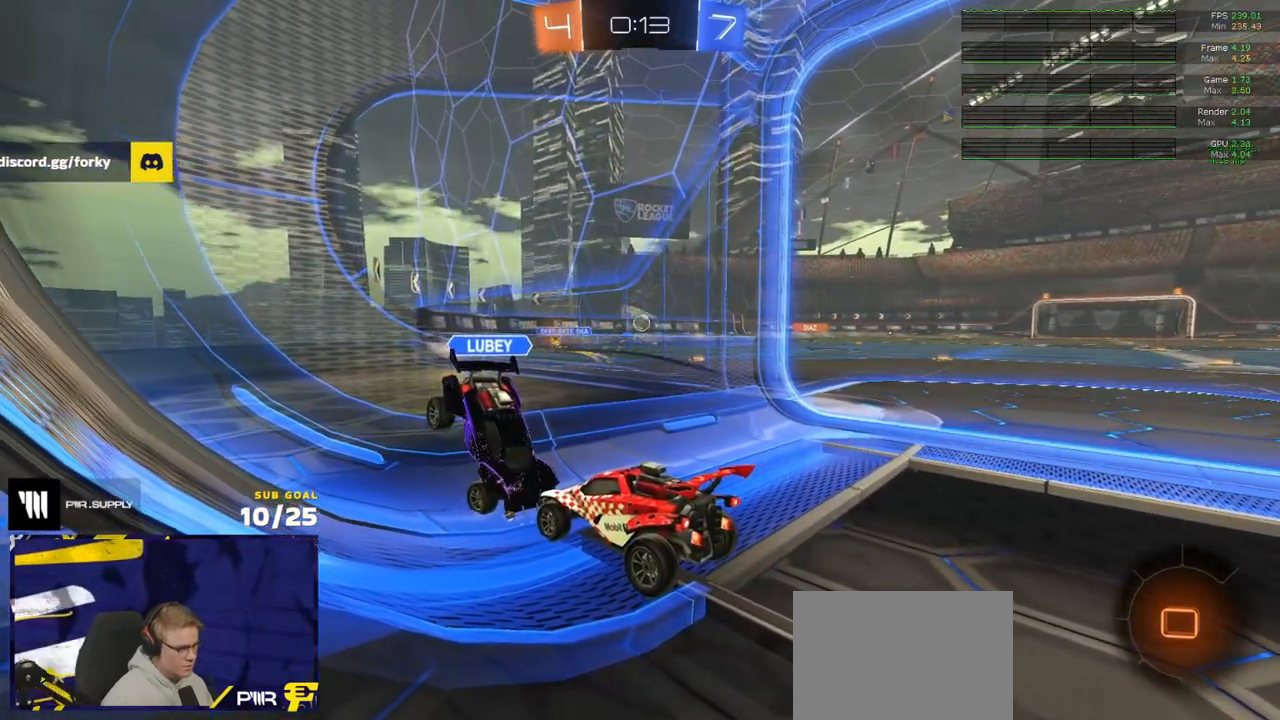
{"buttons": [], "left_stick": "center", "right_stick": "center", "events": [[400, "left_stick", "center"]]}